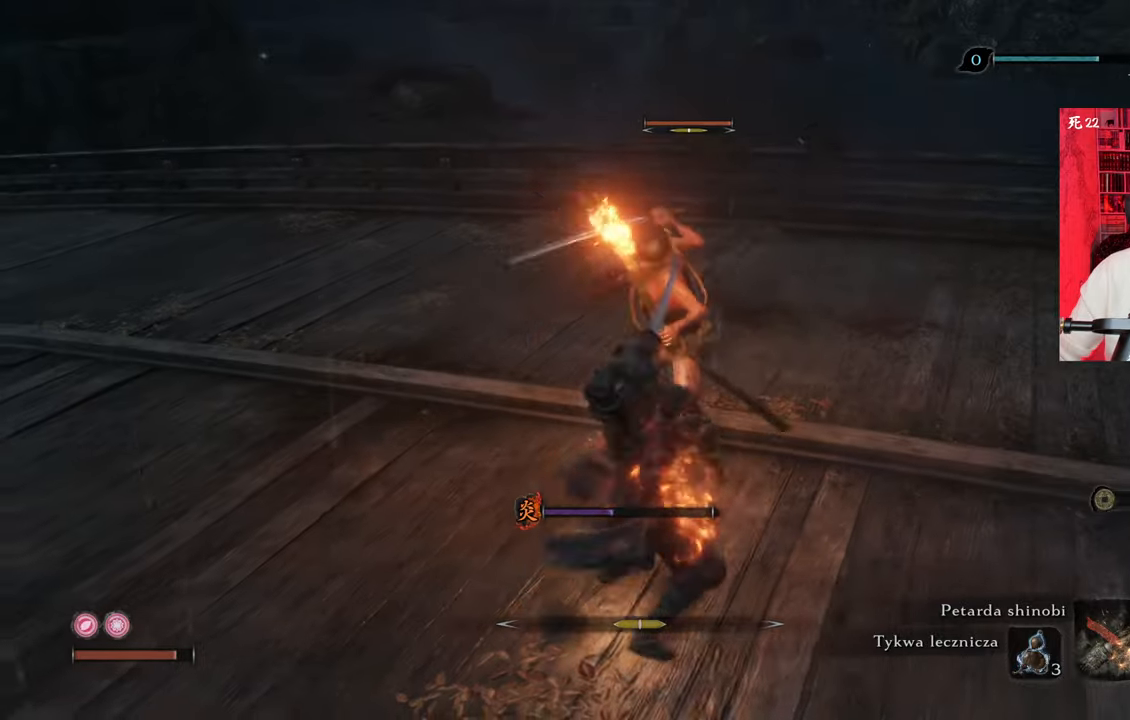
Gameplay with keyboard and mouse; each line is a JSON object with the keys and mouse buttons held at the frame after it. "events" lists presses ("down") and releases ("up") of "1", "2", "3", "4", "5", "a", "alt", "c", "caps_lock", "ctrl", "d", "e", "f", "g", "q", "r", "s", "shift", "space", "t", "tab", "v", "w", "x", "z", "mouse_left", "mouse_wheel" and "mouse_right" between this image and that frame as [ms after this image, input, new state], when the widget could be followed in between. "mouse_left", "mouse_wheel", "mouse_right" = the "left", "wheel", "right" buttons of the "mouse" list. No other keys are recorded. "wheel" means that the mouse wheel is clicked or scrolled. Not read: mouse_move.
{"keys": ["d"], "mouse": [], "events": [[100, "mouse_left", "down"], [183, "mouse_left", "up"], [283, "mouse_left", "down"], [283, "w", "up"], [333, "mouse_left", "up"], [333, "shift", "down"], [433, "shift", "up"]]}
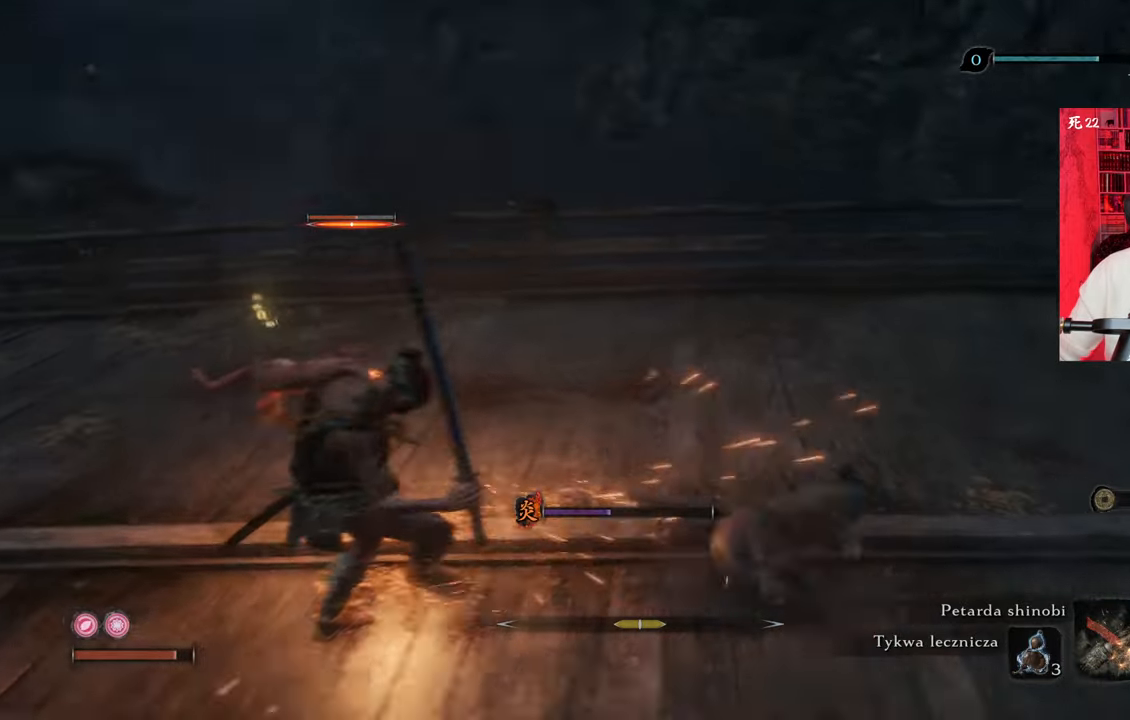
{"keys": ["d", "w"], "mouse": [], "events": [[300, "shift", "down"], [350, "shift", "up"], [500, "w", "down"]]}
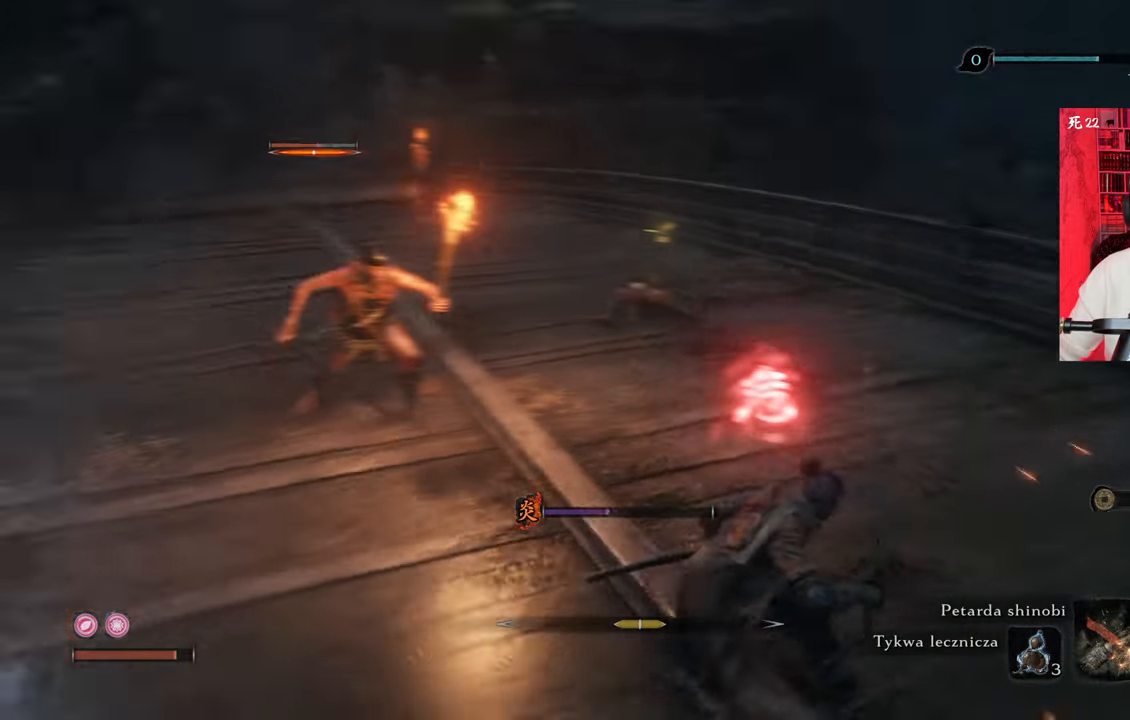
{"keys": [], "mouse": ["left"], "events": [[33, "d", "up"], [366, "mouse_left", "down"], [416, "mouse_left", "up"], [500, "mouse_left", "down"], [500, "w", "up"]]}
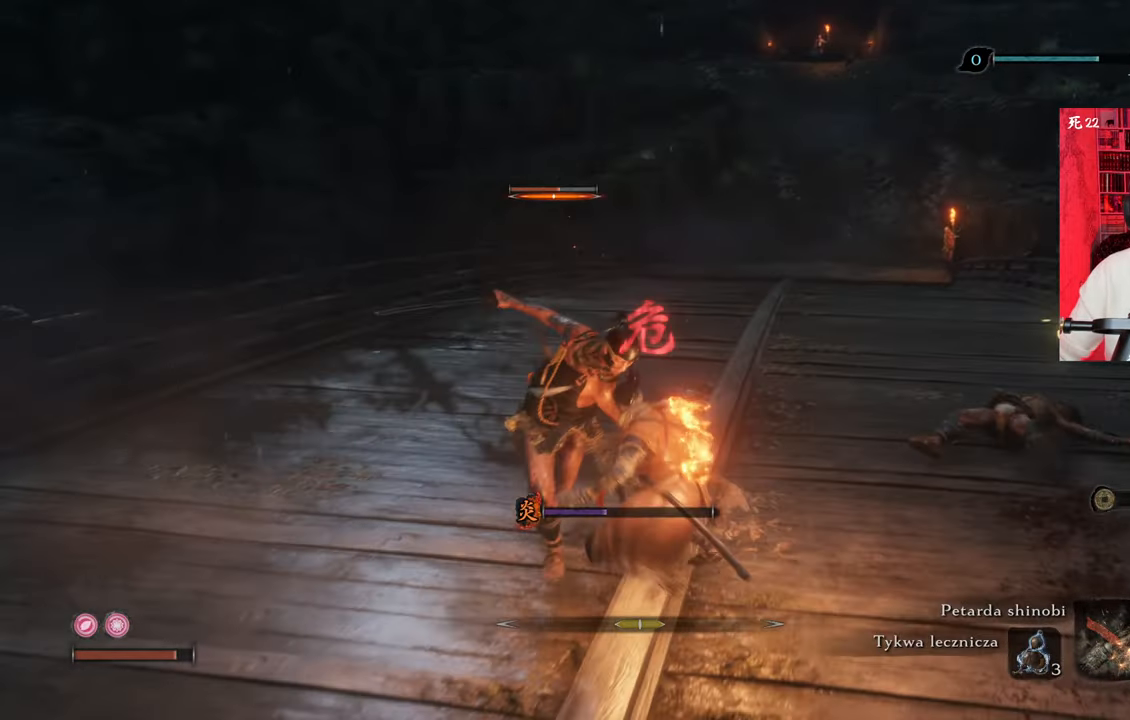
{"keys": [], "mouse": [], "events": [[50, "mouse_left", "up"], [150, "mouse_right", "down"], [283, "mouse_right", "up"], [333, "mouse_right", "down"], [433, "mouse_right", "up"]]}
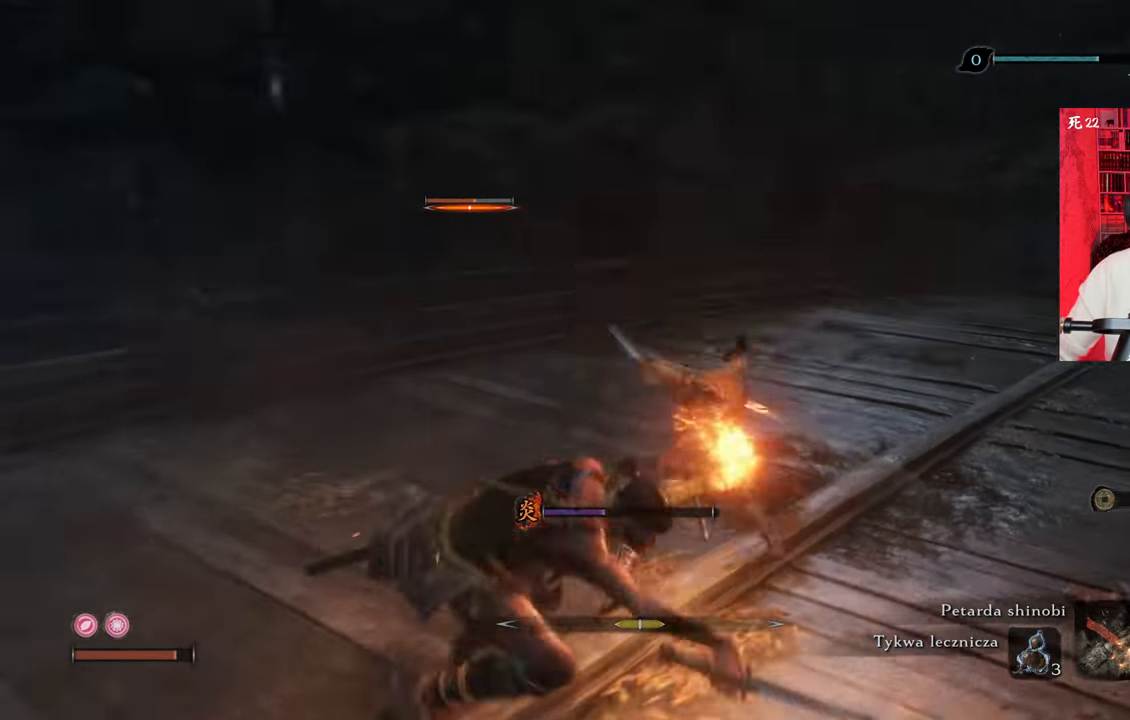
{"keys": [], "mouse": ["right"], "events": [[33, "mouse_right", "down"], [66, "mouse_right", "up"], [116, "mouse_right", "down"], [266, "mouse_right", "up"], [300, "mouse_right", "down"], [400, "mouse_right", "up"], [500, "mouse_right", "down"]]}
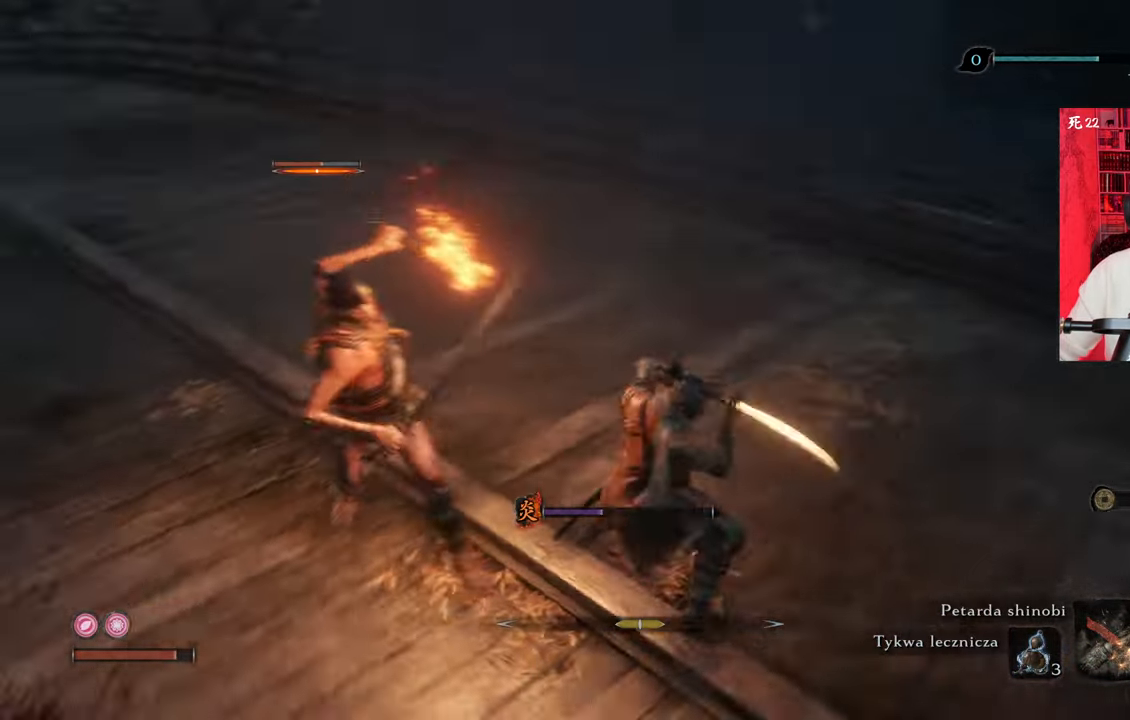
{"keys": [], "mouse": ["right"]}
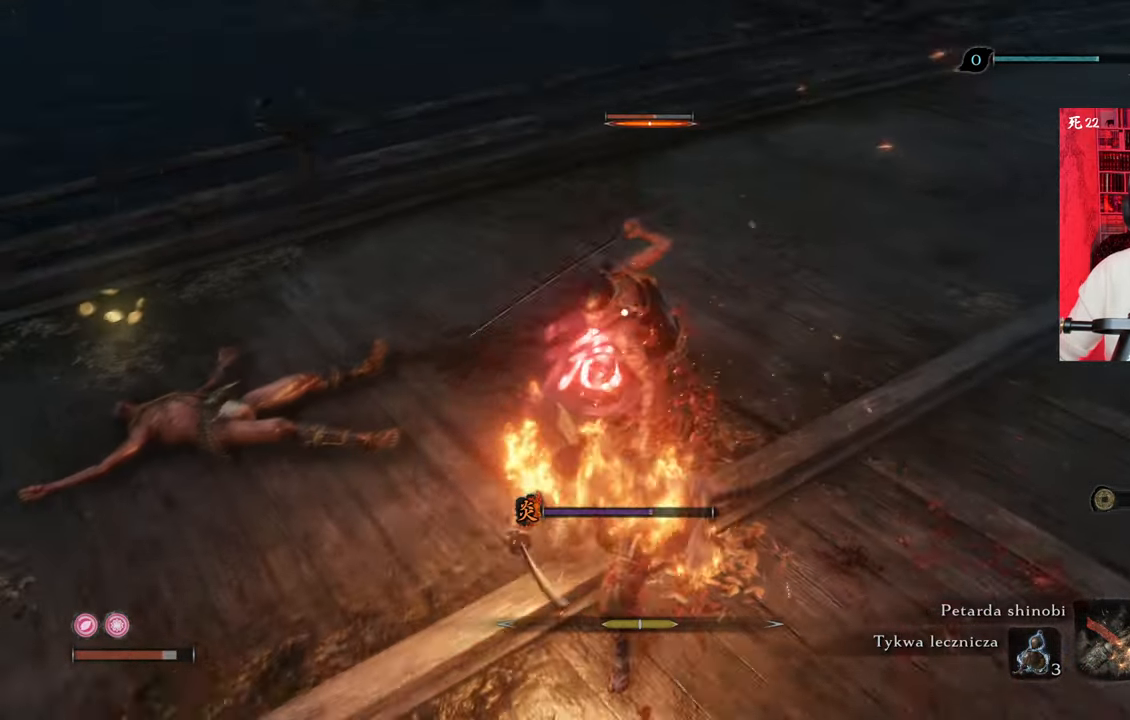
{"keys": [], "mouse": ["right"], "events": [[50, "mouse_right", "up"], [100, "mouse_right", "down"], [200, "mouse_right", "up"], [300, "mouse_right", "down"], [383, "mouse_right", "up"], [483, "mouse_right", "down"]]}
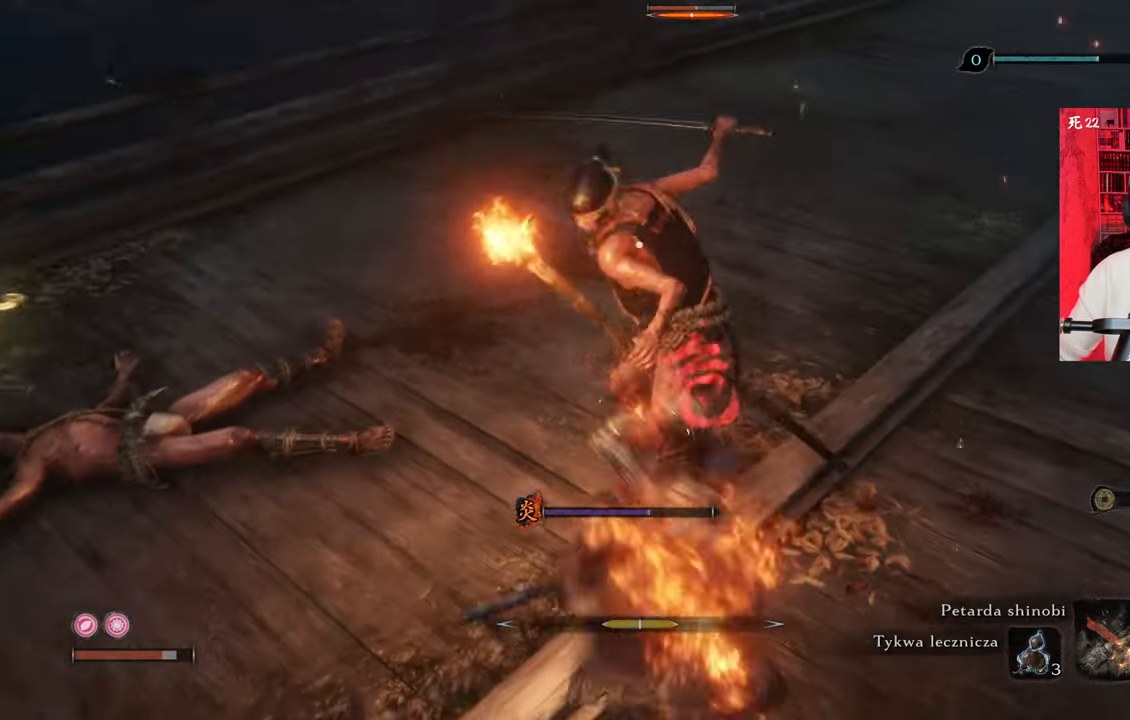
{"keys": [], "mouse": ["right"], "events": [[66, "mouse_right", "up"], [116, "mouse_right", "down"], [216, "mouse_right", "up"], [300, "mouse_right", "down"], [350, "mouse_right", "up"], [450, "mouse_right", "down"]]}
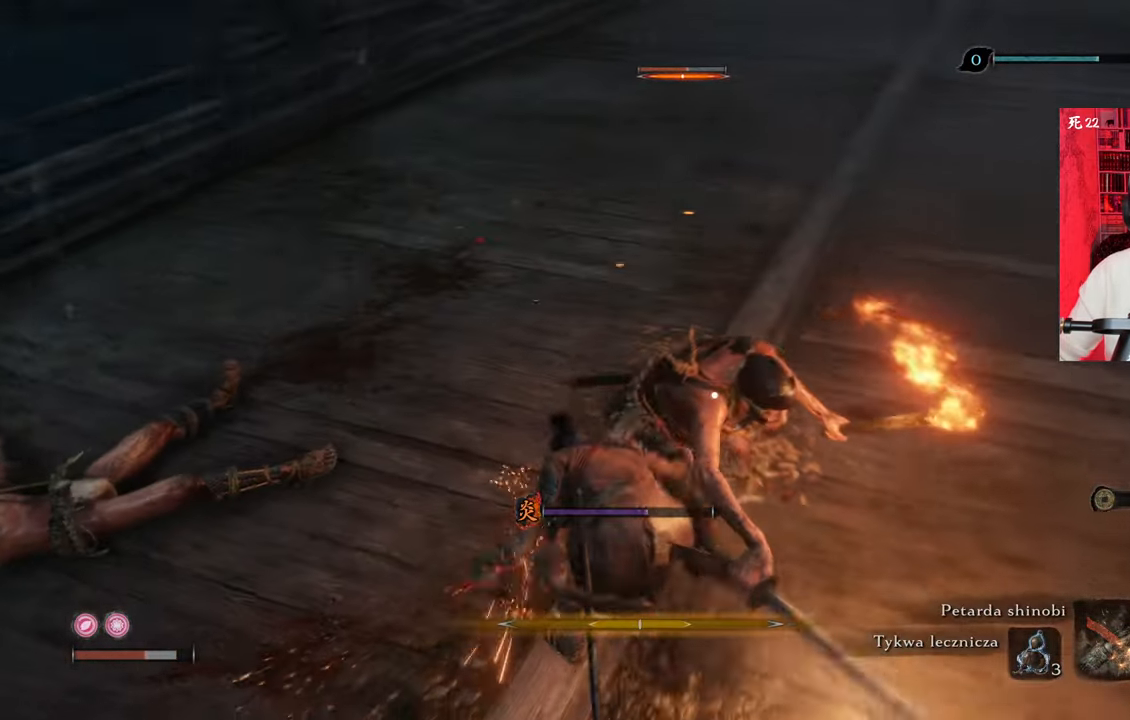
{"keys": ["a"], "mouse": [], "events": [[33, "mouse_right", "up"], [133, "mouse_right", "down"], [166, "mouse_right", "up"], [316, "a", "down"]]}
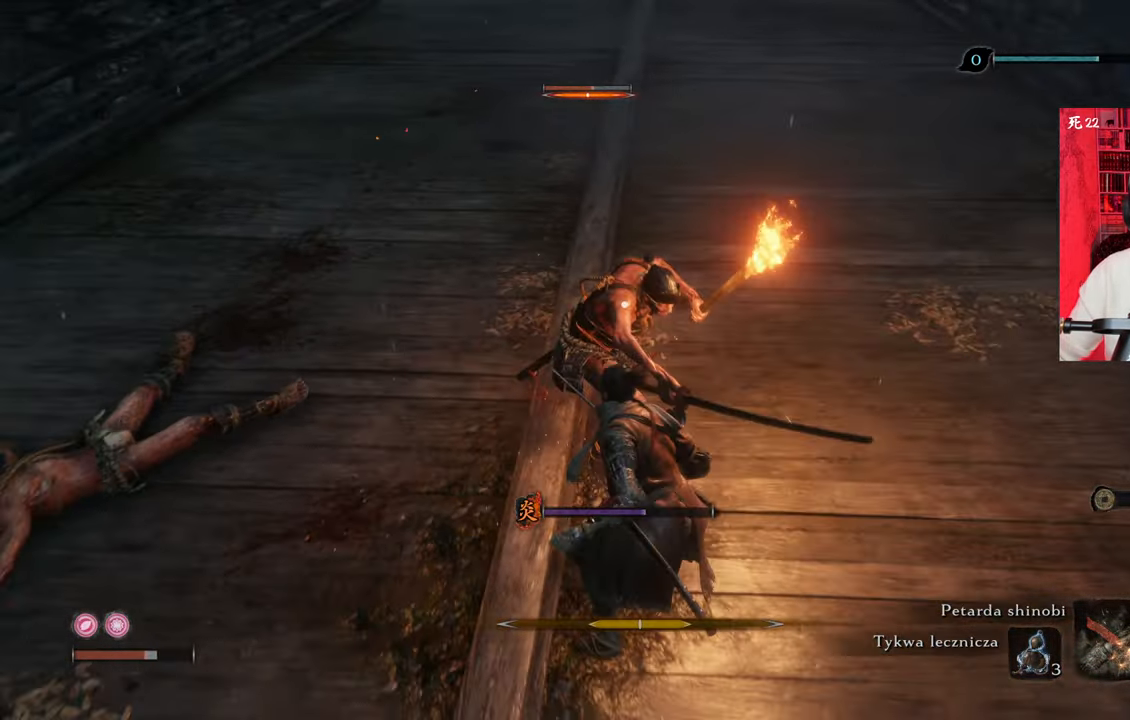
{"keys": ["a"], "mouse": [], "events": [[100, "shift", "down"], [200, "shift", "up"]]}
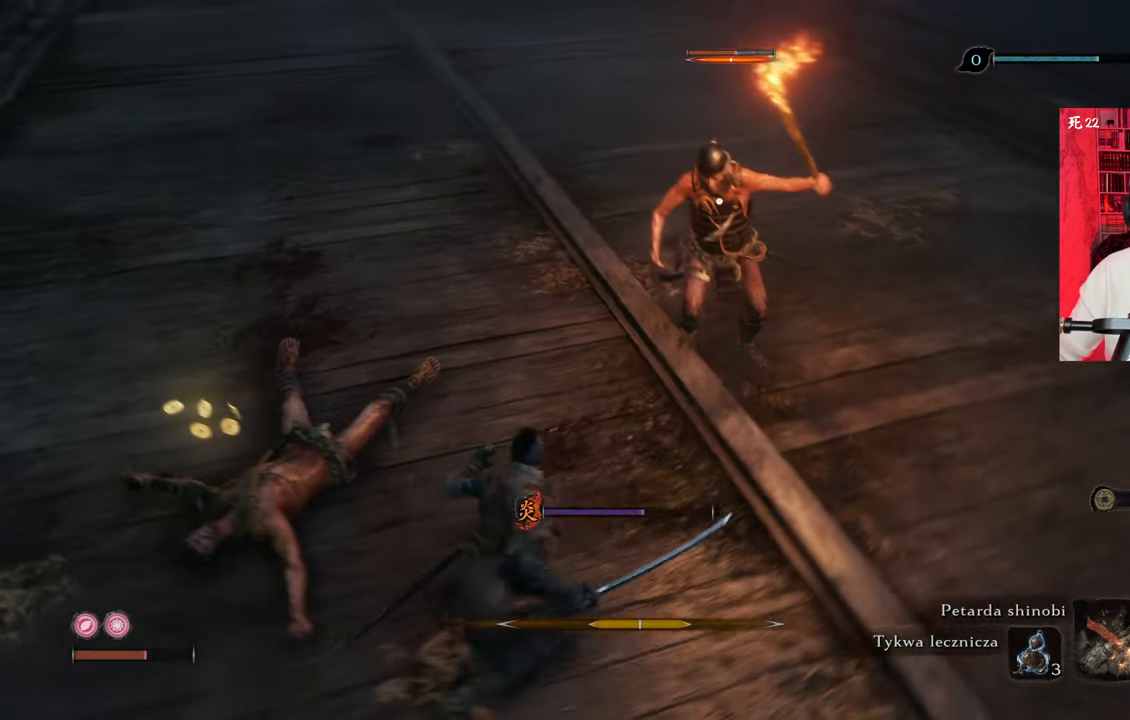
{"keys": ["a", "w"], "mouse": [], "events": [[66, "w", "down"]]}
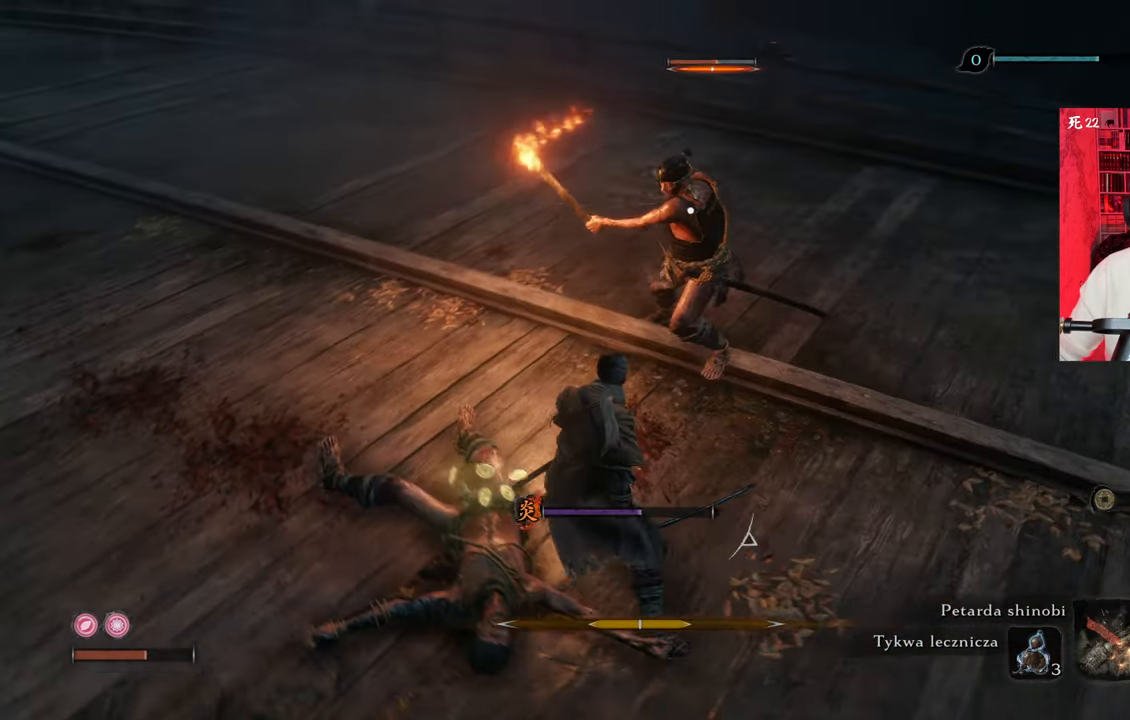
{"keys": ["a"], "mouse": [], "events": [[83, "mouse_right", "down"], [133, "mouse_right", "up"], [133, "w", "up"]]}
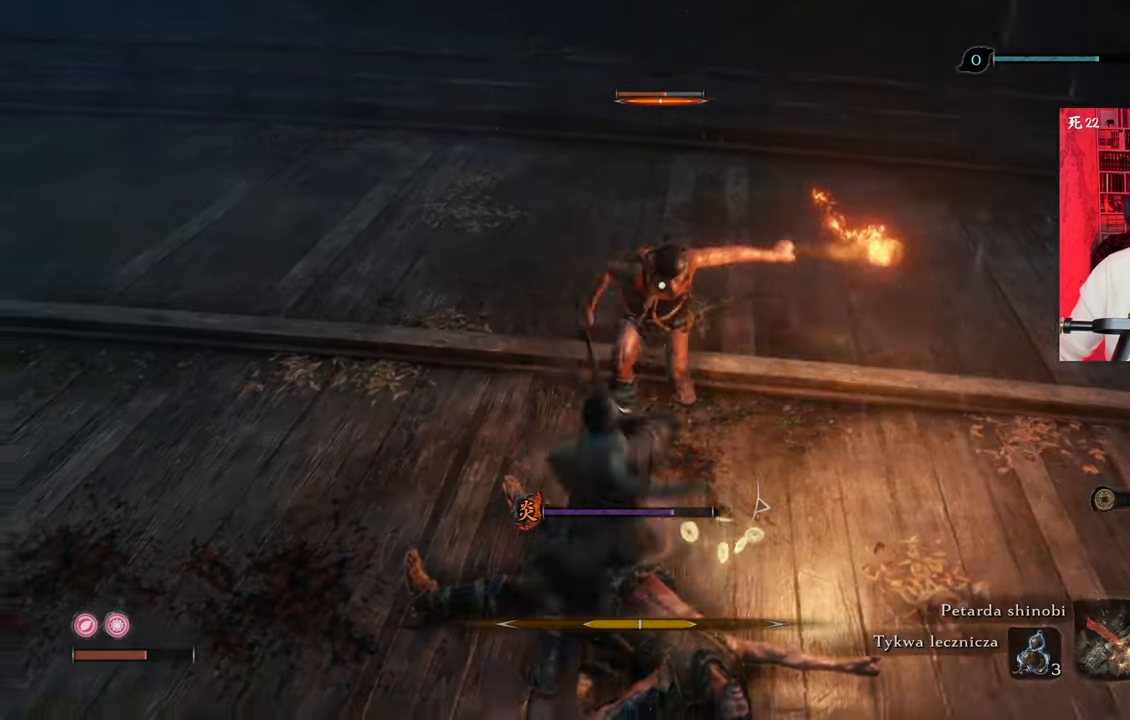
{"keys": ["a"], "mouse": [], "events": [[150, "mouse_right", "down"], [200, "mouse_right", "up"]]}
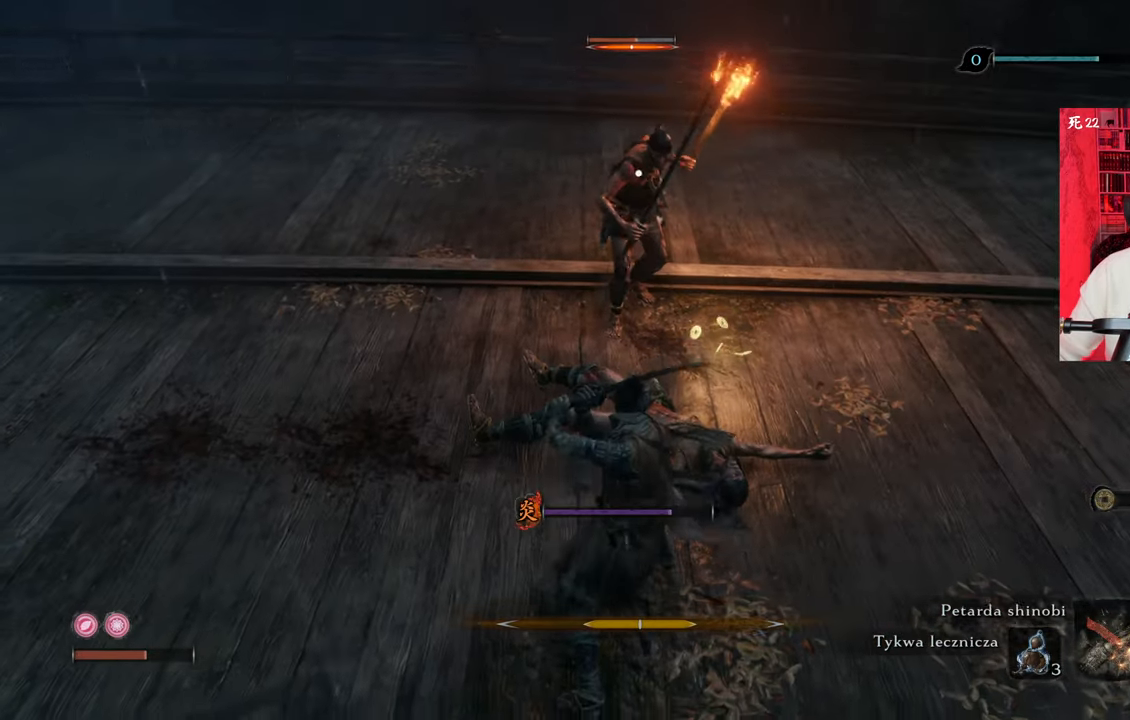
{"keys": ["a"], "mouse": [], "events": [[16, "mouse_right", "down"], [116, "mouse_right", "up"], [250, "w", "down"], [500, "w", "up"]]}
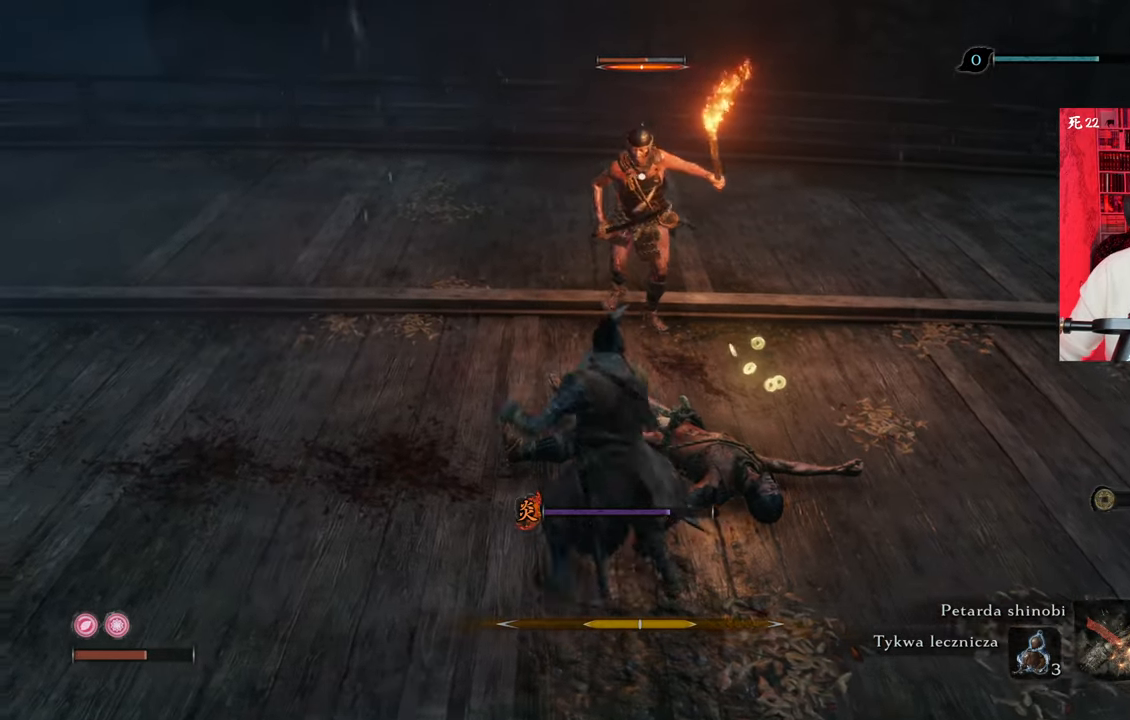
{"keys": ["a"], "mouse": [], "events": [[183, "shift", "down"], [366, "shift", "up"]]}
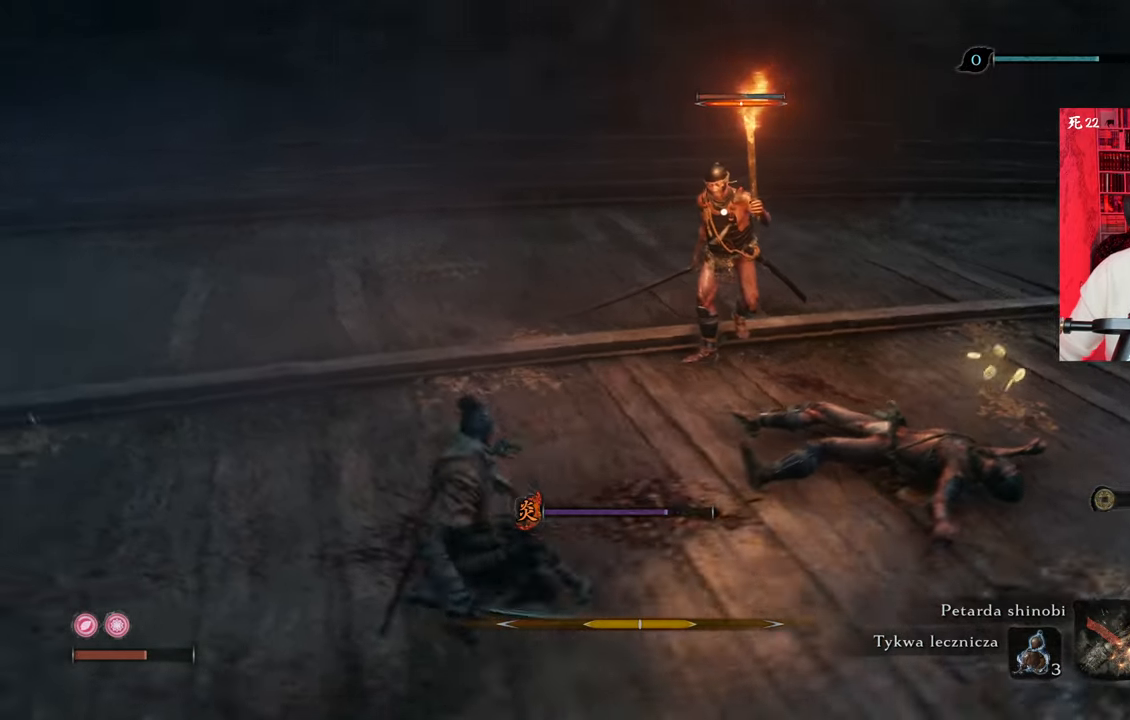
{"keys": ["a", "w"], "mouse": [], "events": [[200, "w", "down"]]}
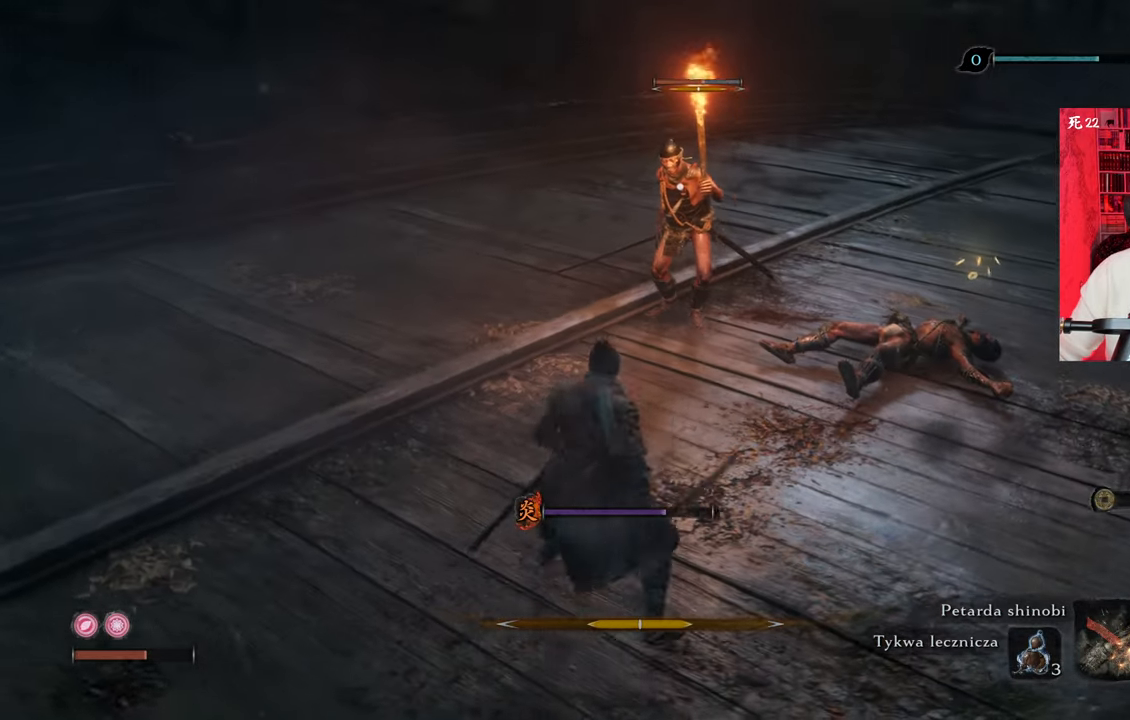
{"keys": ["a"], "mouse": [], "events": [[400, "w", "up"]]}
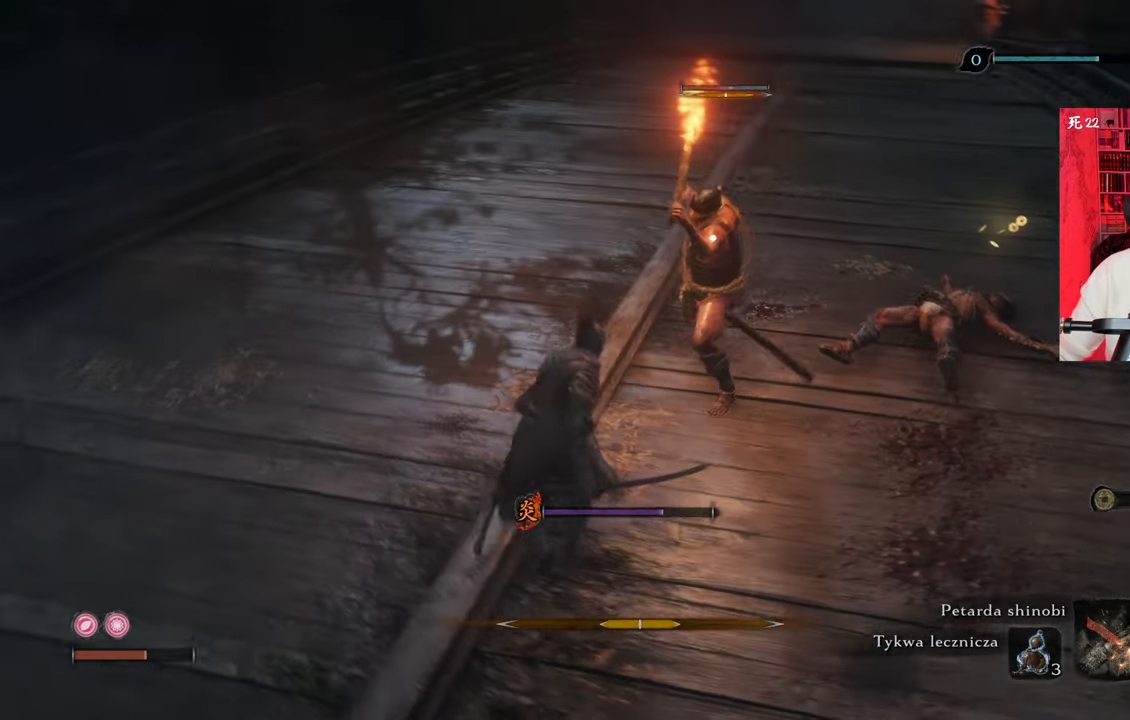
{"keys": [], "mouse": [], "events": [[266, "mouse_right", "down"], [366, "a", "up"], [366, "mouse_right", "up"]]}
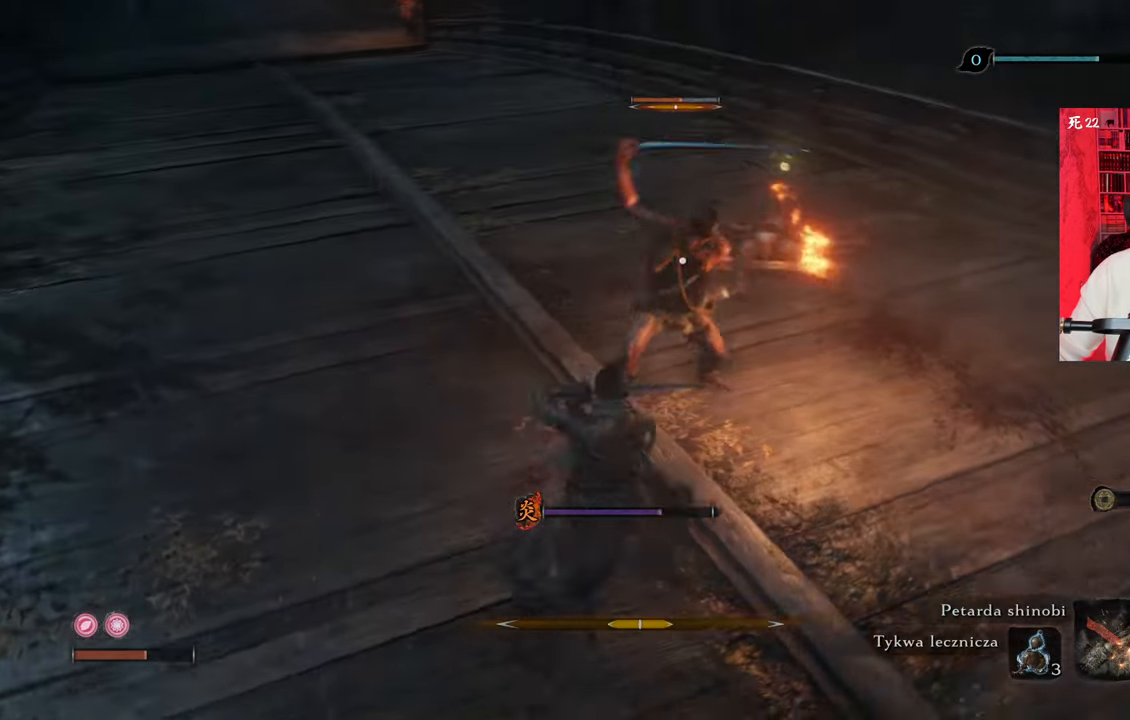
{"keys": [], "mouse": [], "events": [[16, "mouse_right", "down"], [50, "mouse_right", "up"], [150, "mouse_right", "down"], [200, "mouse_right", "up"], [433, "mouse_left", "down"], [500, "mouse_left", "up"]]}
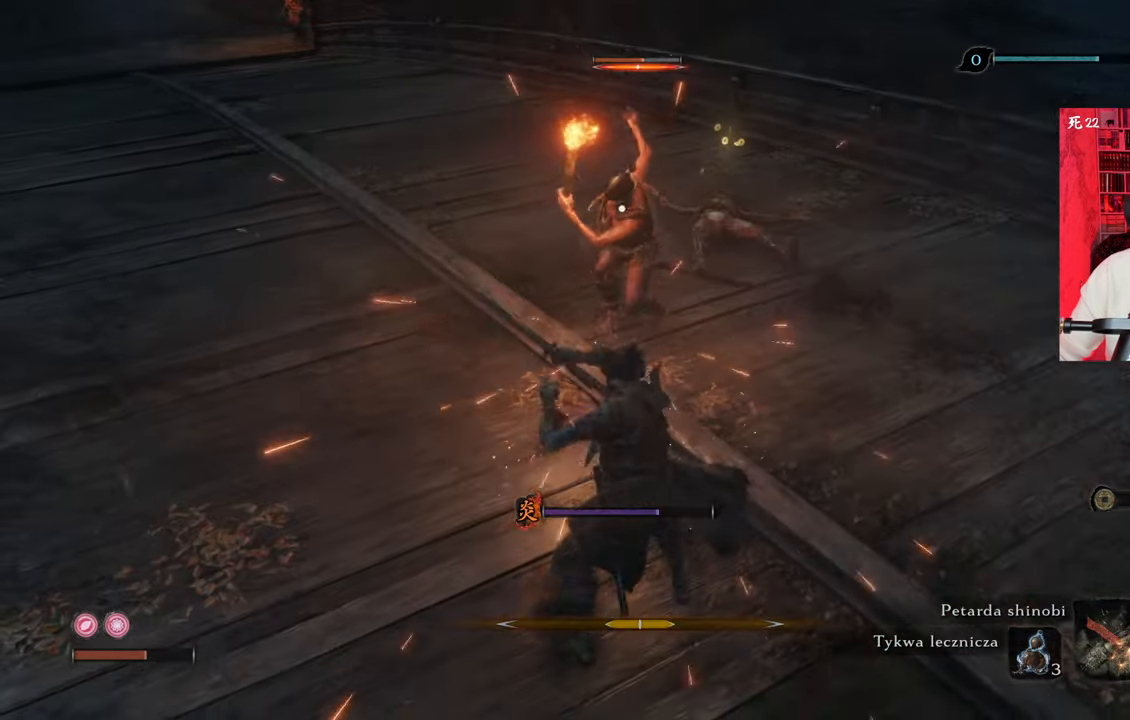
{"keys": [], "mouse": [], "events": [[83, "mouse_left", "down"], [183, "mouse_left", "up"], [283, "mouse_left", "down"], [316, "mouse_left", "up"], [400, "mouse_left", "down"], [500, "mouse_left", "up"]]}
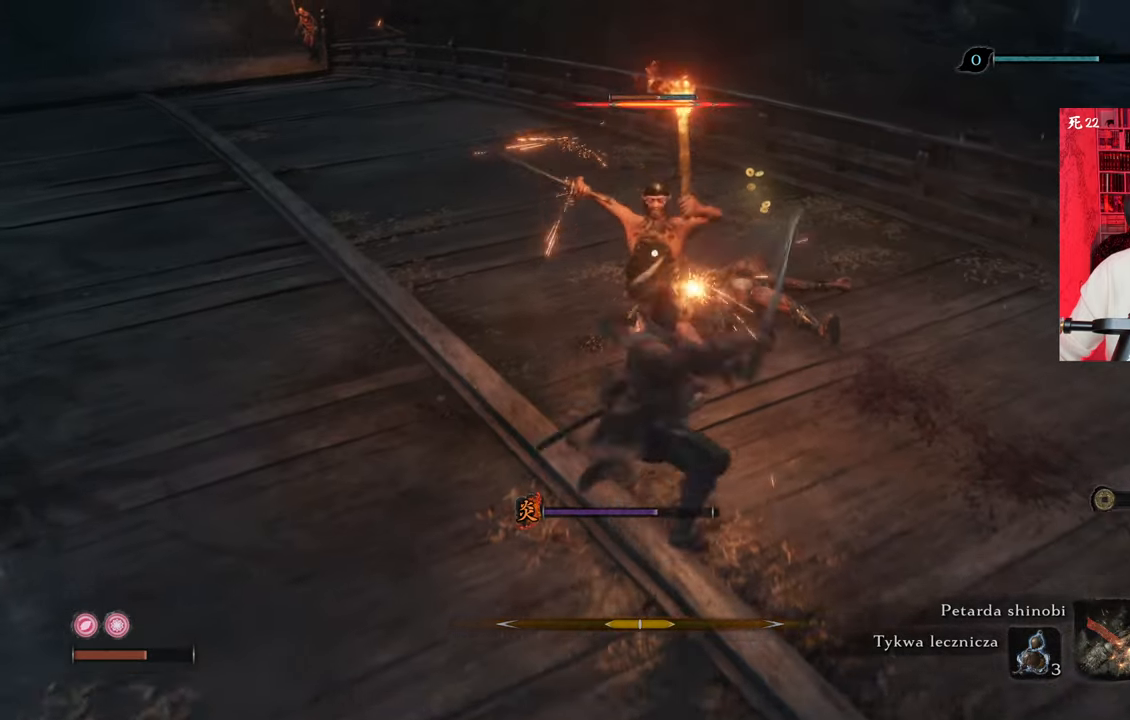
{"keys": [], "mouse": [], "events": [[33, "mouse_left", "down"], [133, "mouse_left", "up"], [233, "mouse_left", "down"], [283, "mouse_left", "up"], [366, "mouse_left", "down"], [466, "mouse_left", "up"]]}
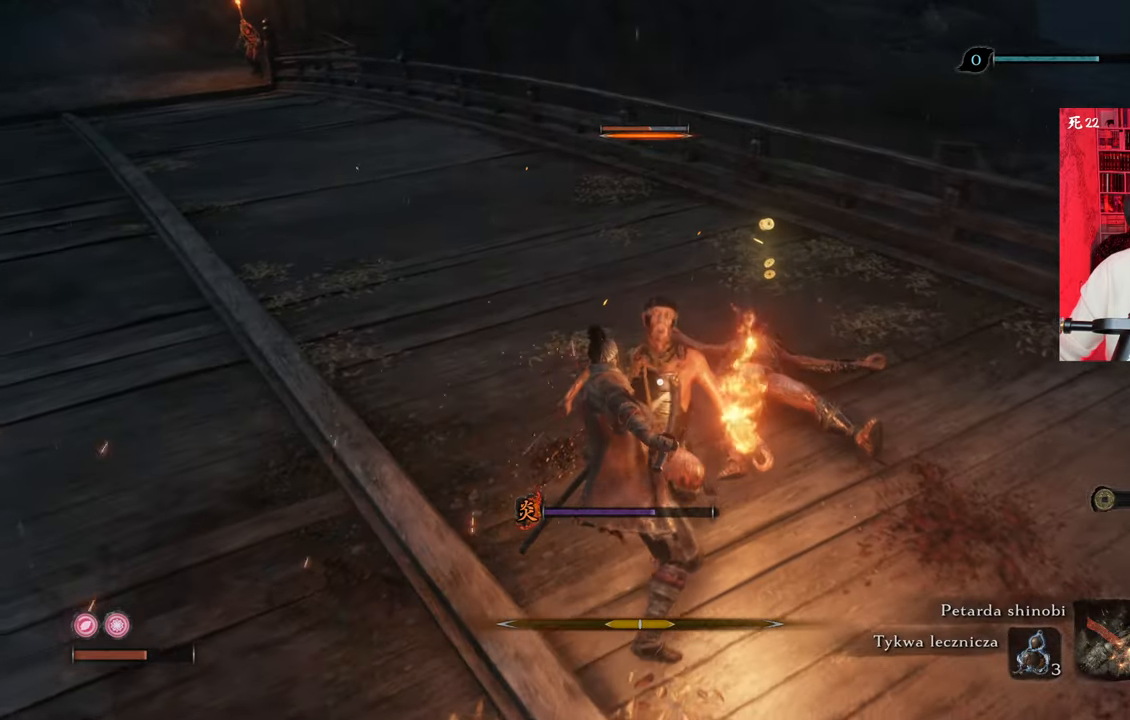
{"keys": [], "mouse": [], "events": [[250, "mouse_left", "down"], [333, "mouse_left", "up"]]}
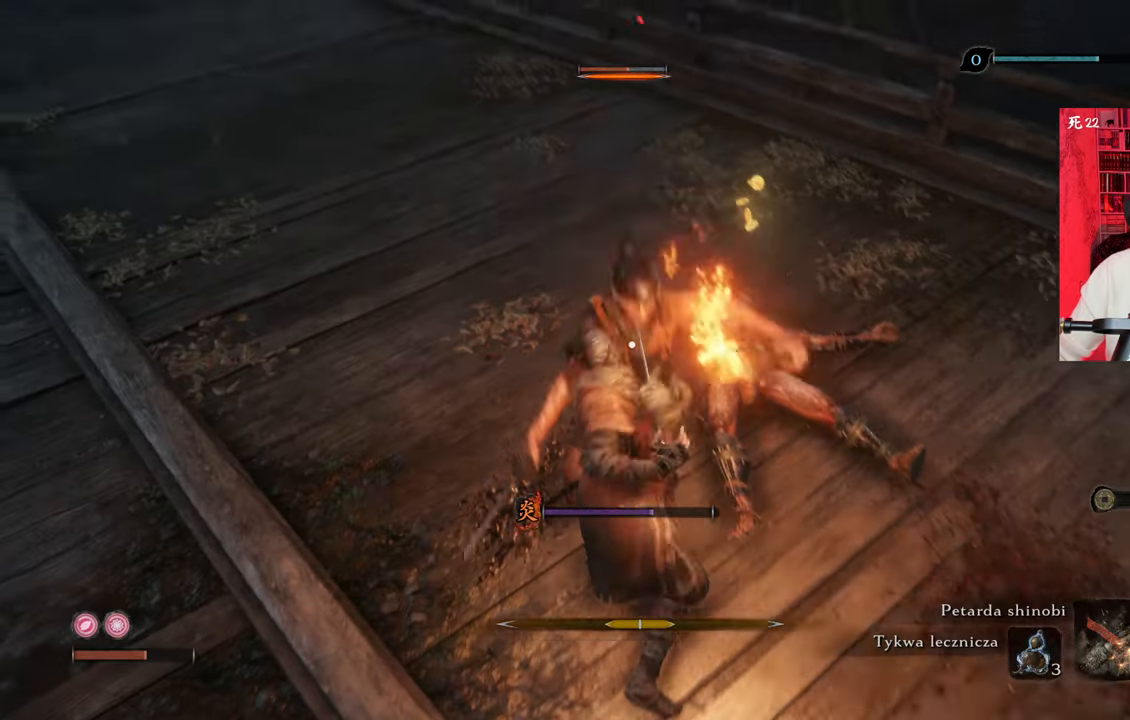
{"keys": [], "mouse": [], "events": []}
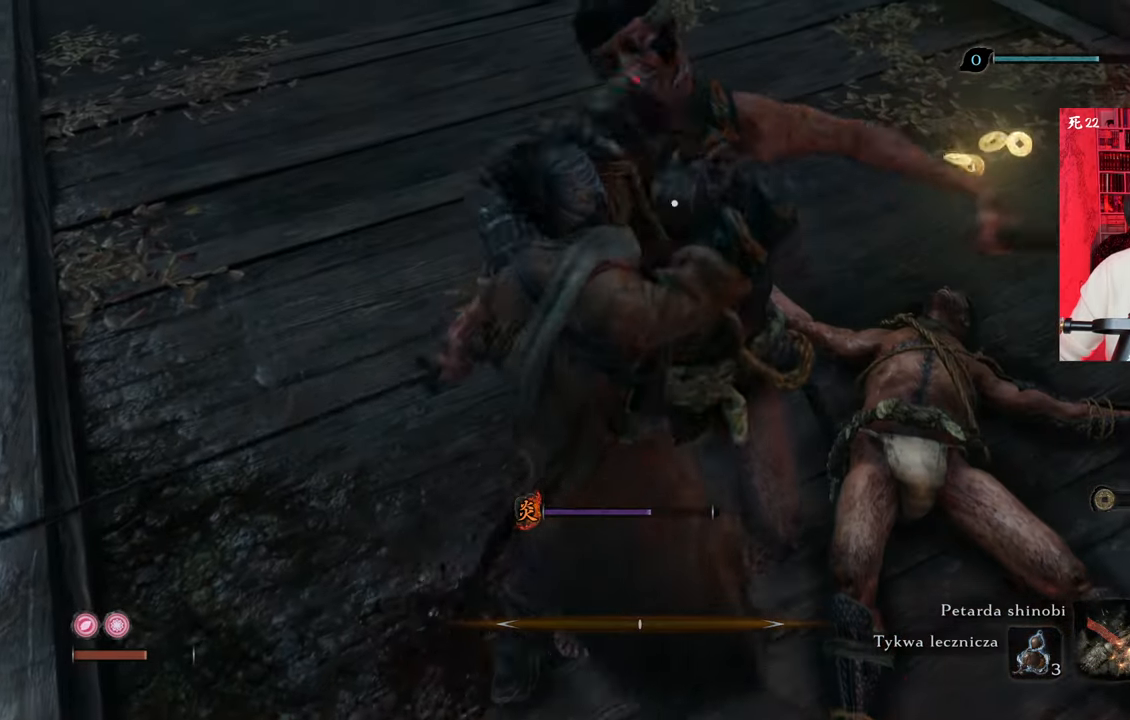
{"keys": [], "mouse": [], "events": []}
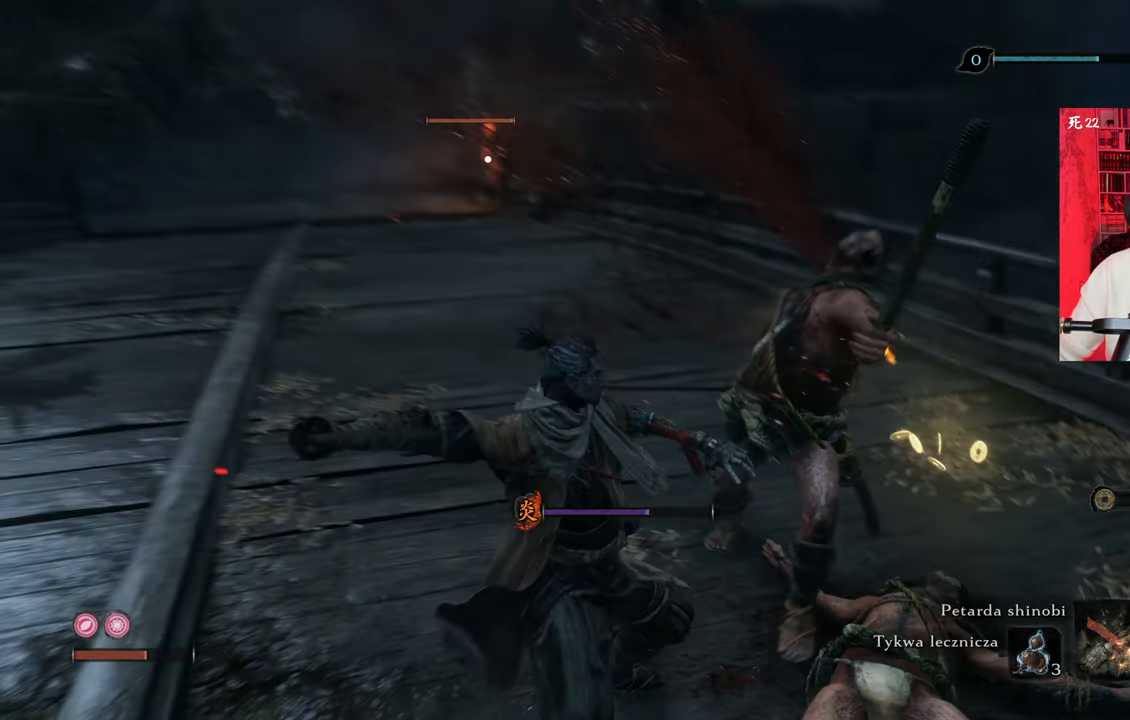
{"keys": [], "mouse": [], "events": []}
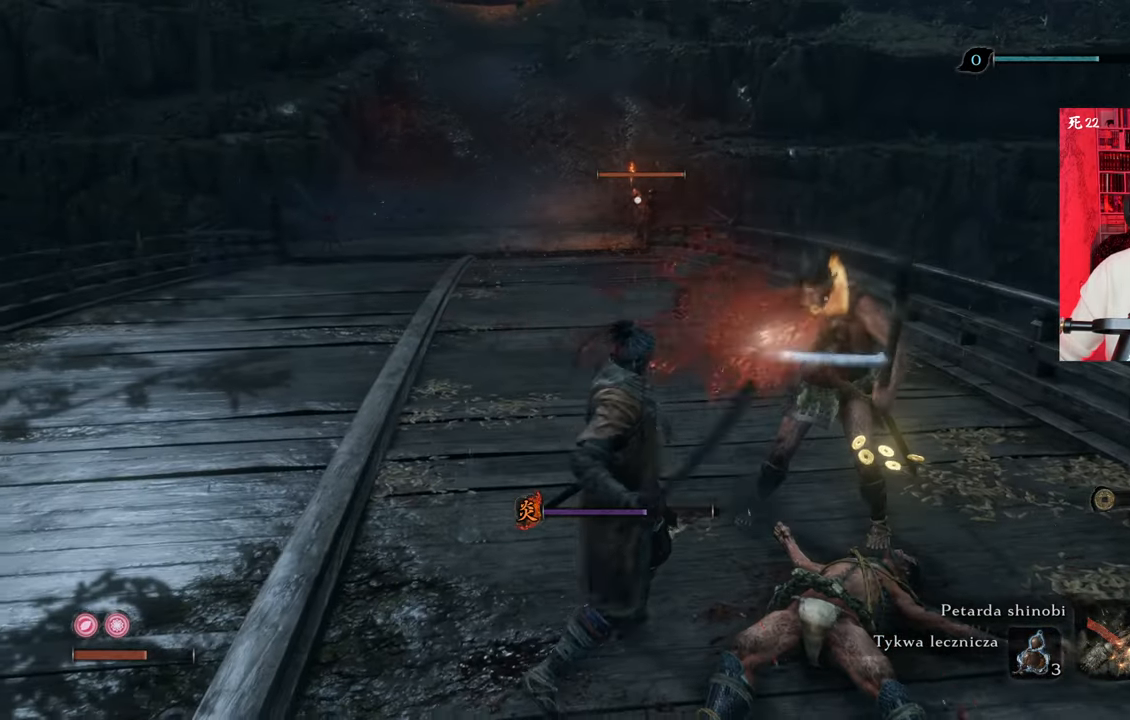
{"keys": [], "mouse": [], "events": []}
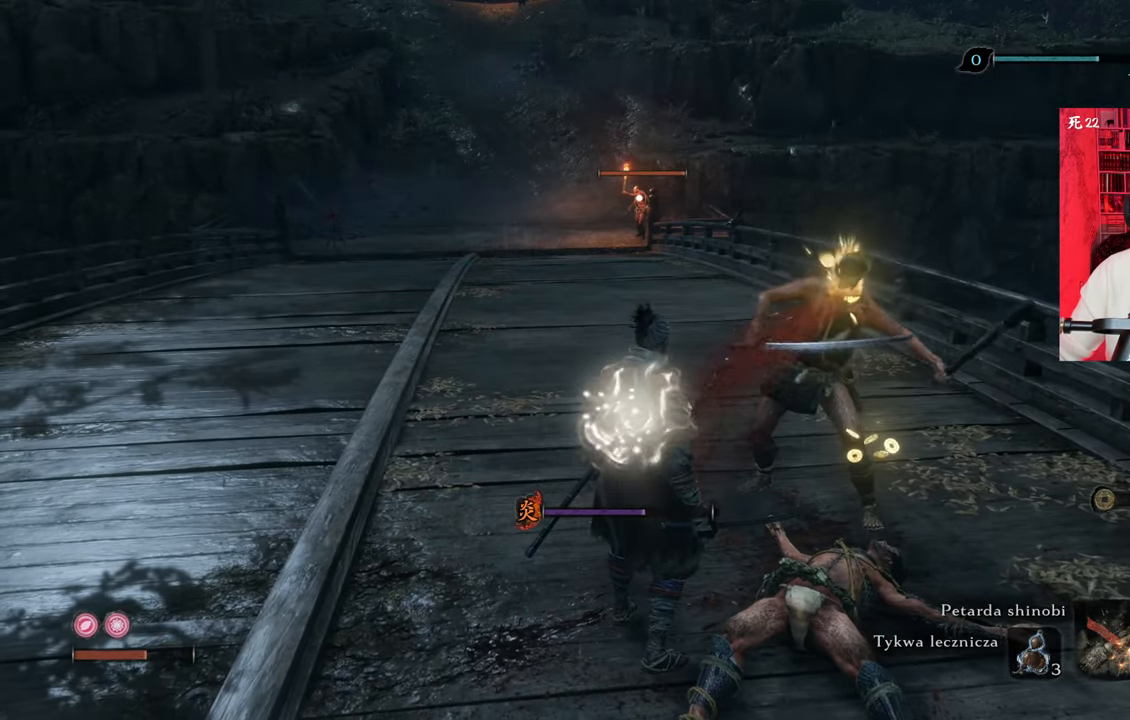
{"keys": [], "mouse": [], "events": []}
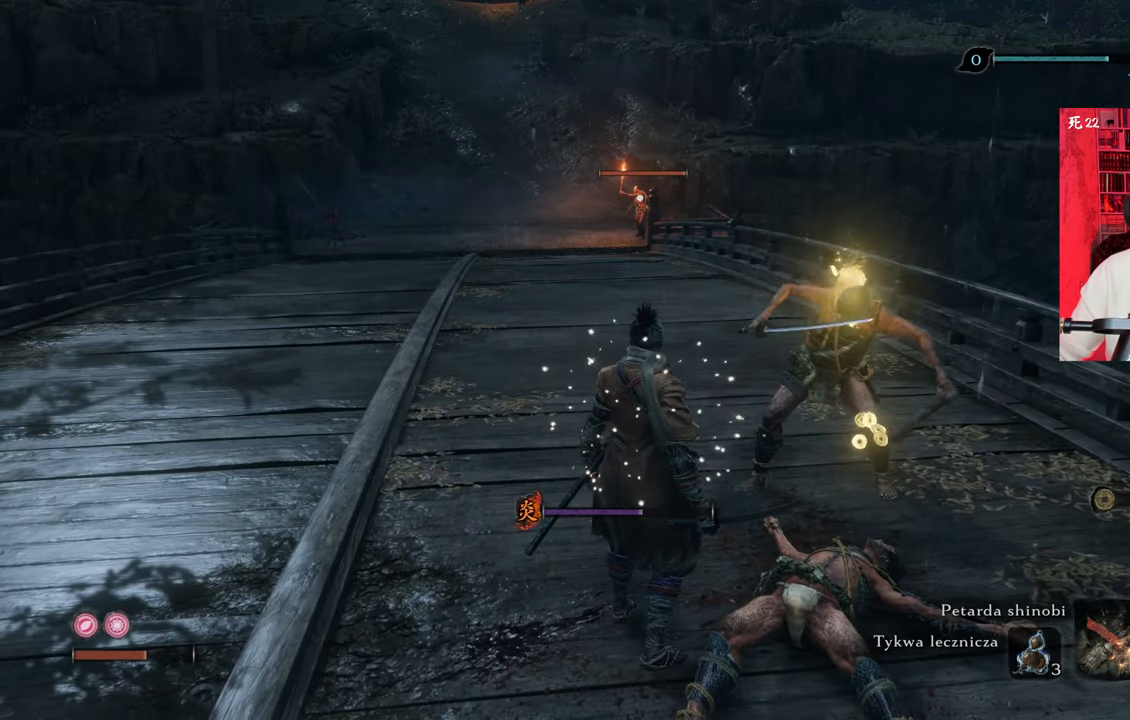
{"keys": [], "mouse": [], "events": []}
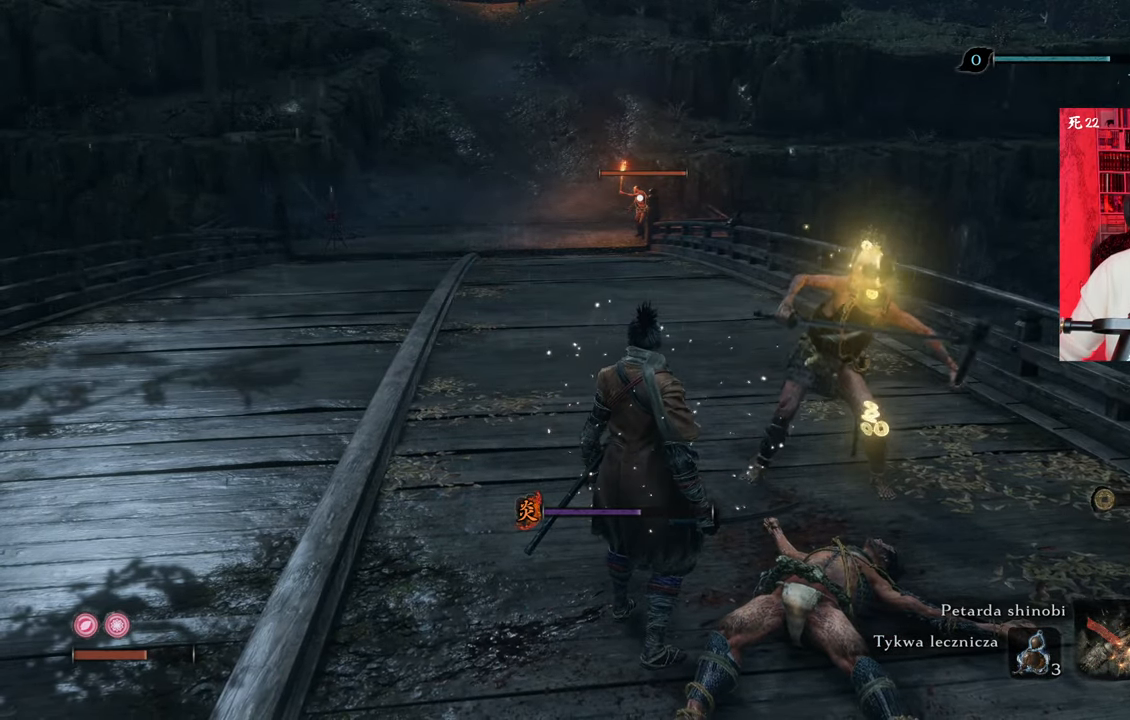
{"keys": [], "mouse": [], "events": []}
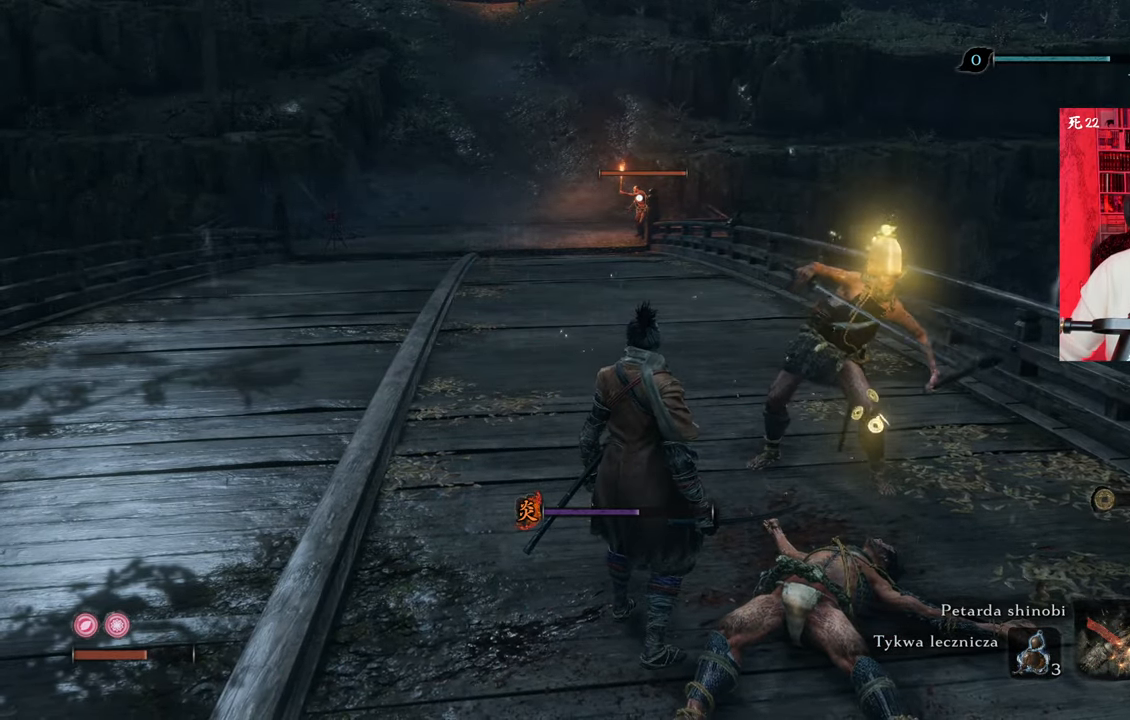
{"keys": ["e"], "mouse": [], "events": [[33, "e", "down"]]}